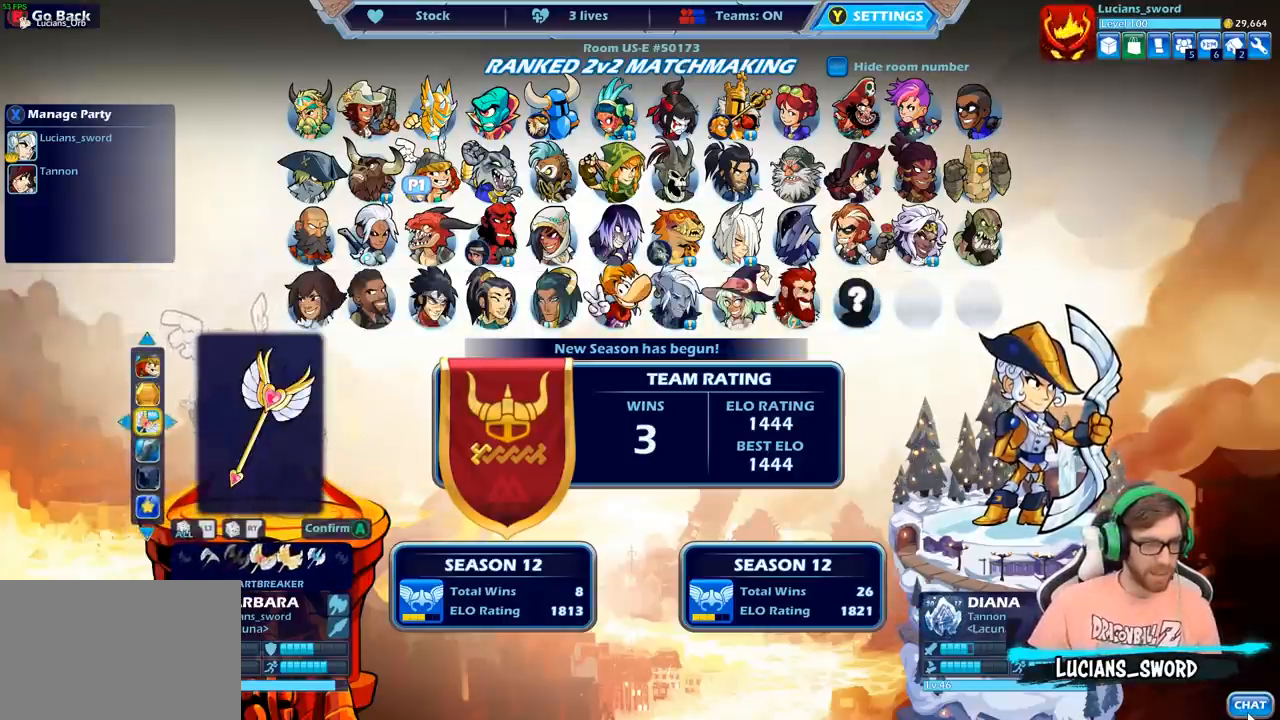
Gameplay with a controller (PlayStation layout); each line is a JSON object with the inputs held at the frame after it. "events" lists button and stick changes between this image and that frame as [ms after this image, input, new state], when the widget could be followed in between.
{"buttons": [], "left_stick": "center", "right_stick": "center", "events": [[367, "DPAD_LEFT", "down"], [450, "DPAD_LEFT", "up"]]}
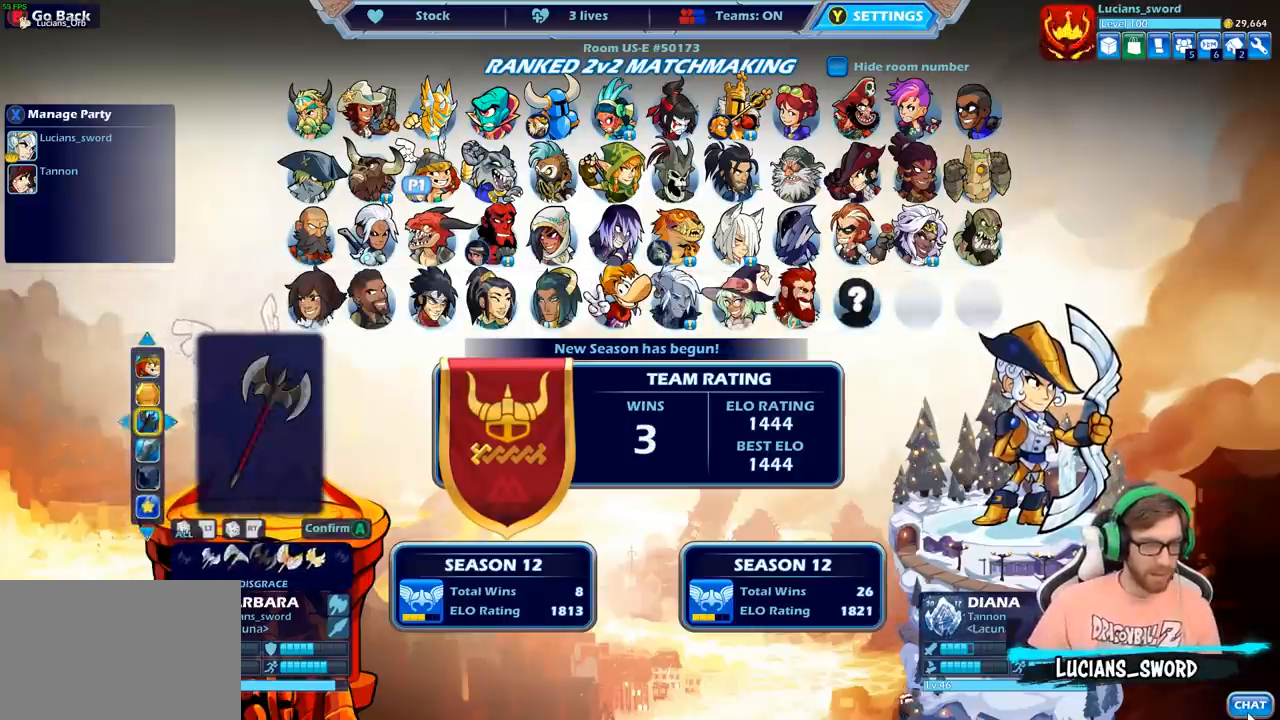
{"buttons": ["DPAD_LEFT"], "left_stick": "center", "right_stick": "center", "events": [[33, "DPAD_LEFT", "down"], [100, "DPAD_LEFT", "up"], [250, "DPAD_LEFT", "down"], [367, "DPAD_LEFT", "up"], [417, "DPAD_LEFT", "down"]]}
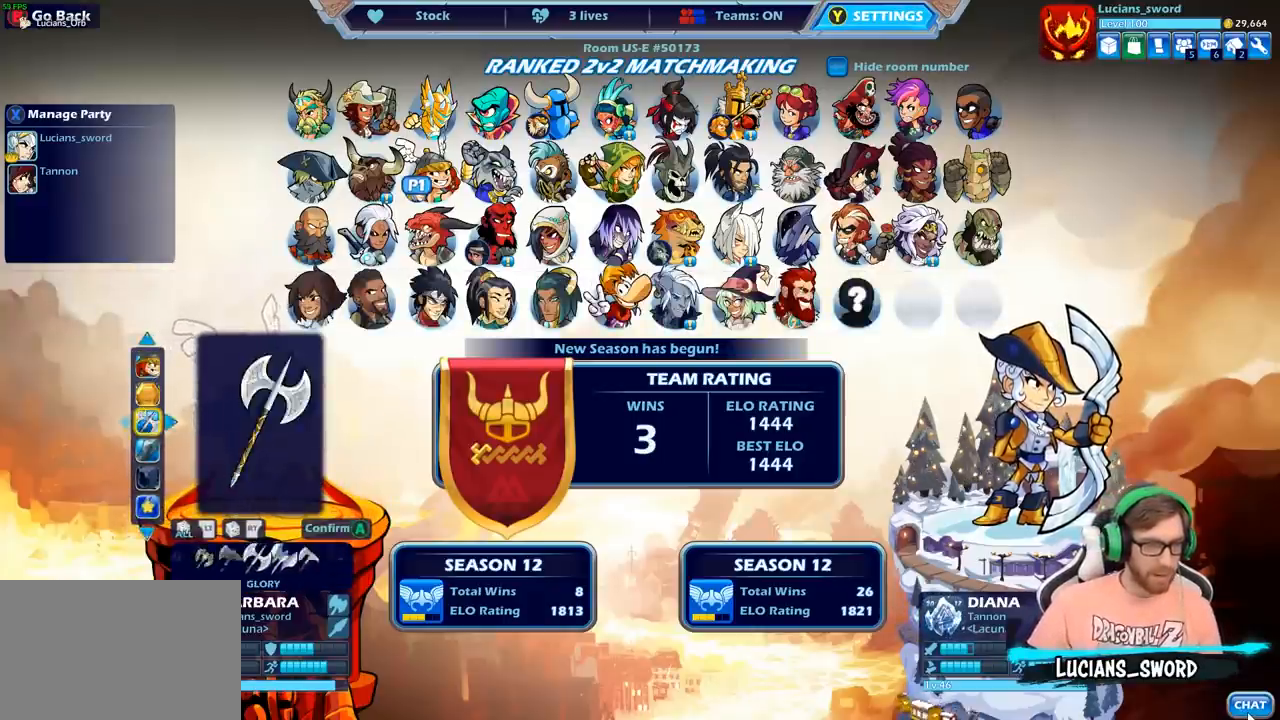
{"buttons": [], "left_stick": "center", "right_stick": "center", "events": [[33, "DPAD_LEFT", "up"], [83, "DPAD_LEFT", "down"], [183, "DPAD_LEFT", "up"], [233, "DPAD_LEFT", "down"], [317, "DPAD_LEFT", "up"], [383, "DPAD_LEFT", "down"], [483, "DPAD_LEFT", "up"]]}
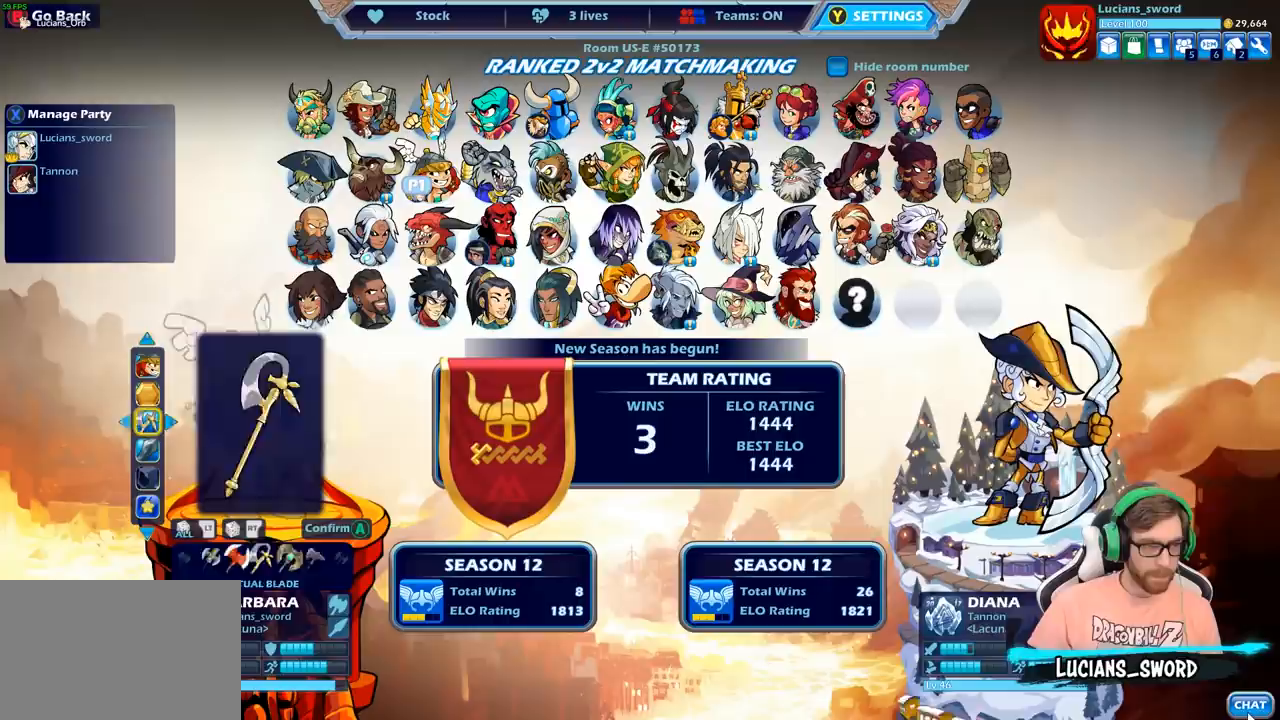
{"buttons": [], "left_stick": "center", "right_stick": "center", "events": [[50, "DPAD_LEFT", "down"], [117, "DPAD_LEFT", "up"], [200, "DPAD_LEFT", "down"], [250, "DPAD_LEFT", "up"], [400, "DPAD_RIGHT", "down"], [483, "DPAD_RIGHT", "up"]]}
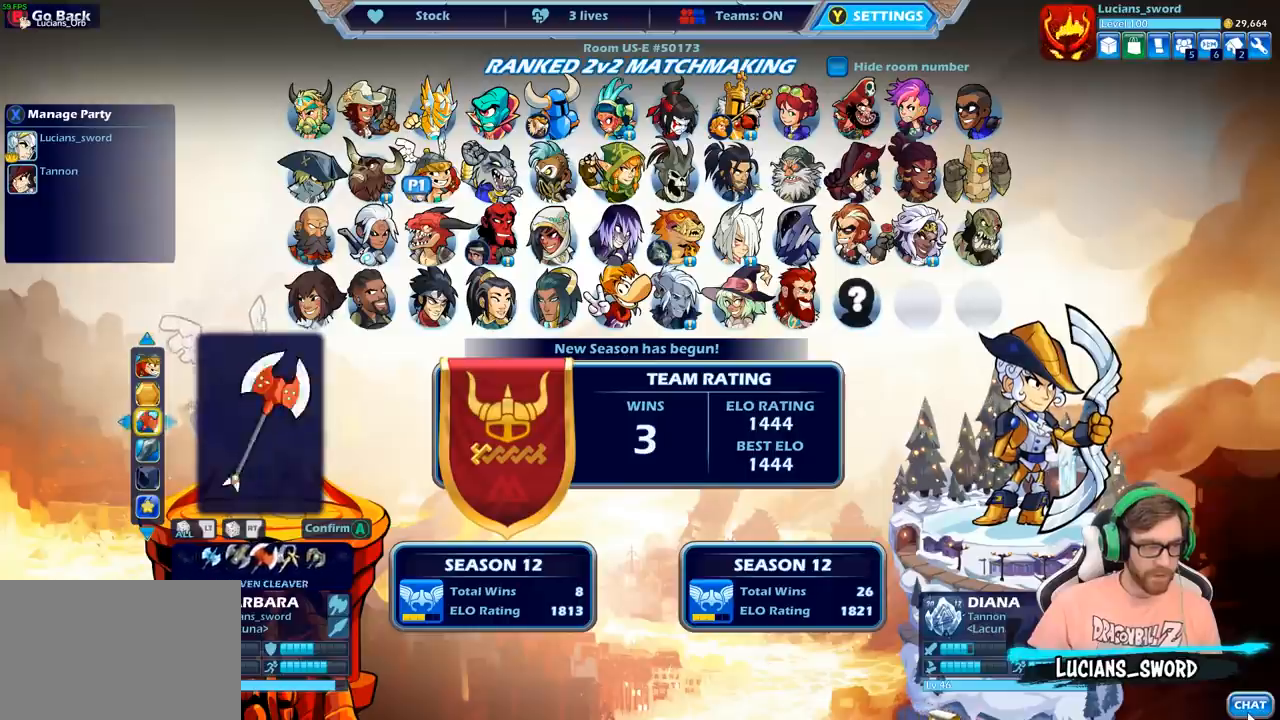
{"buttons": [], "left_stick": "center", "right_stick": "center", "events": [[50, "DPAD_RIGHT", "down"], [117, "DPAD_RIGHT", "up"], [183, "DPAD_RIGHT", "down"], [267, "DPAD_RIGHT", "up"]]}
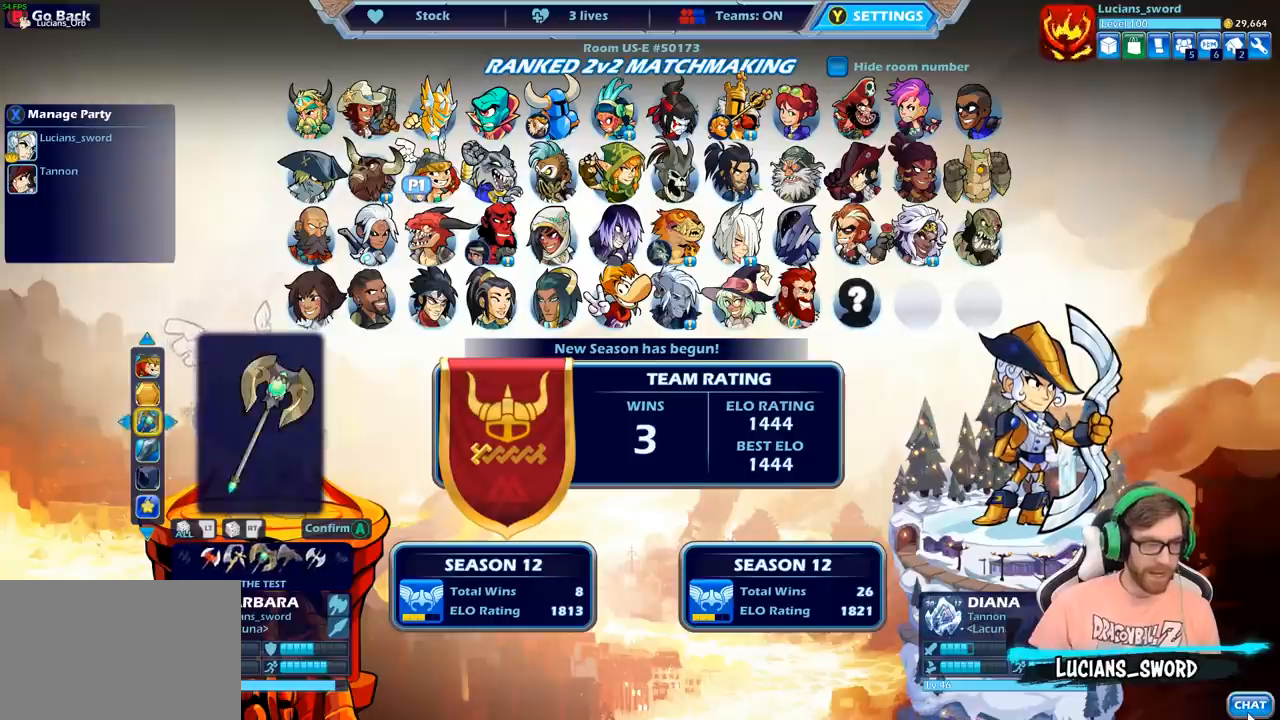
{"buttons": [], "left_stick": "center", "right_stick": "center", "events": [[283, "DPAD_LEFT", "down"], [367, "DPAD_LEFT", "up"], [417, "DPAD_LEFT", "down"], [500, "DPAD_LEFT", "up"]]}
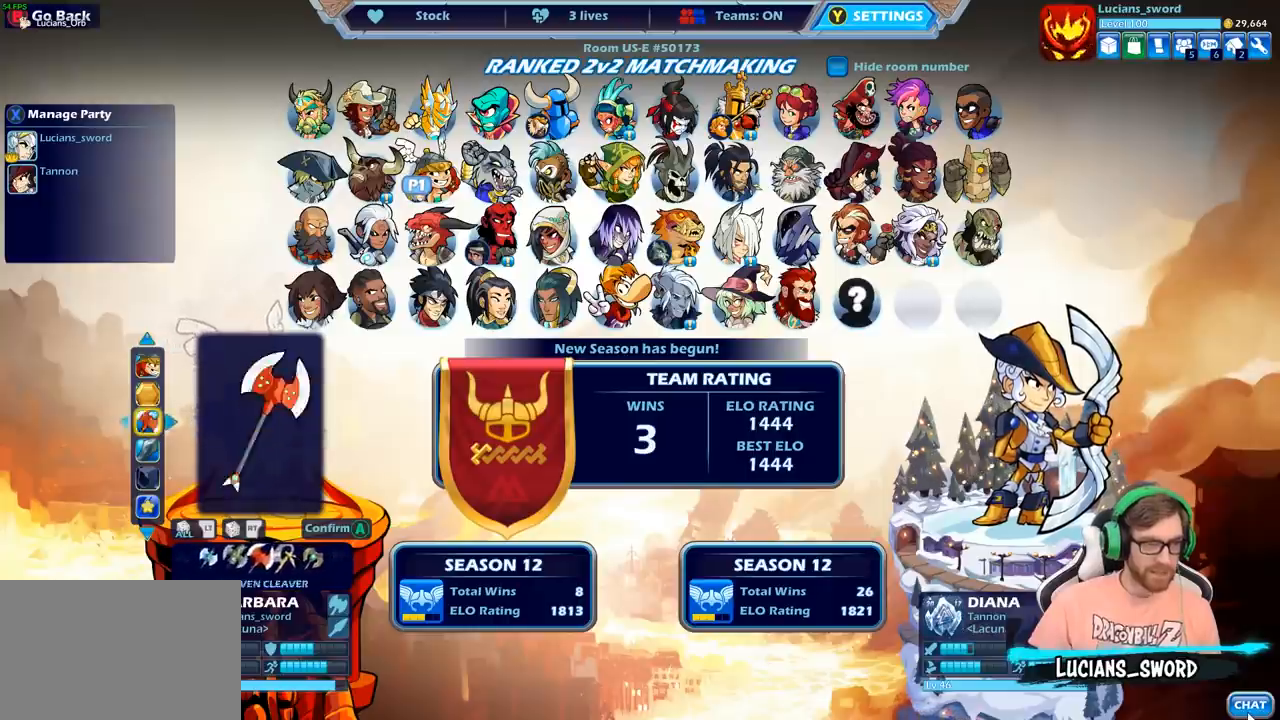
{"buttons": ["DPAD_LEFT"], "left_stick": "center", "right_stick": "center", "events": [[67, "DPAD_LEFT", "down"], [150, "DPAD_LEFT", "up"], [200, "DPAD_LEFT", "down"], [300, "DPAD_LEFT", "up"], [350, "DPAD_LEFT", "down"], [433, "DPAD_LEFT", "up"], [500, "DPAD_LEFT", "down"]]}
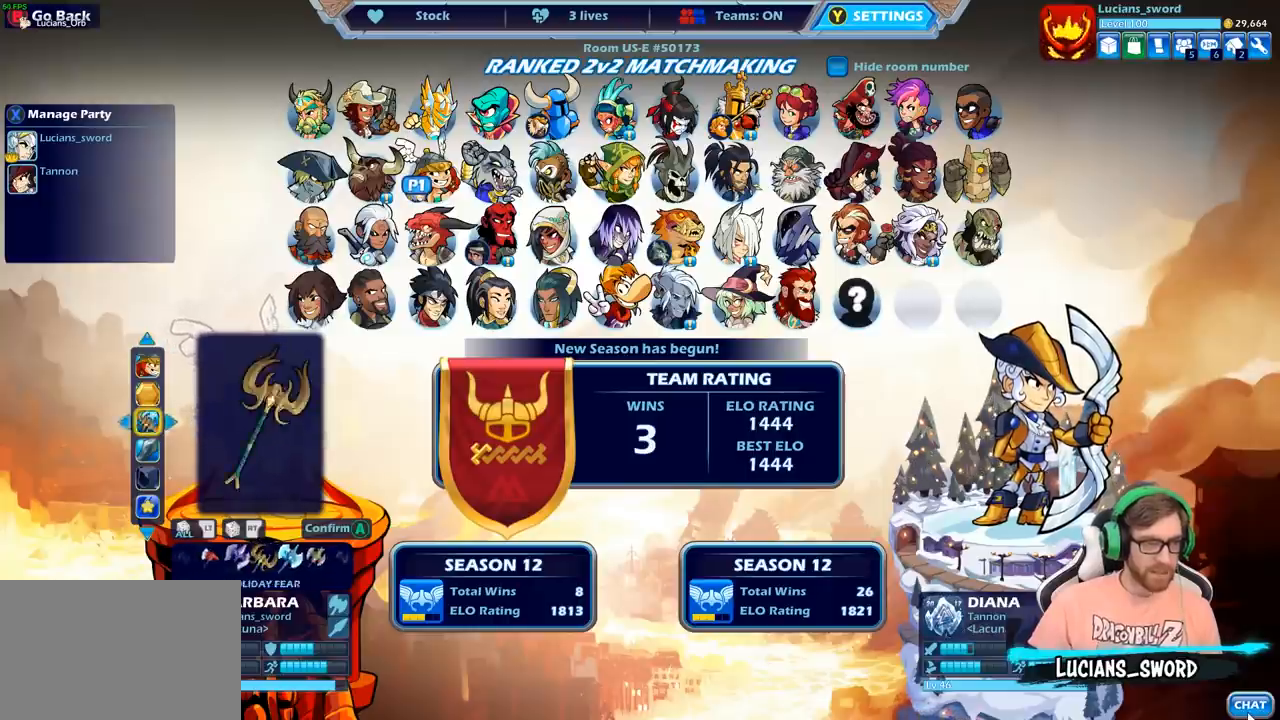
{"buttons": ["DPAD_RIGHT"], "left_stick": "center", "right_stick": "center", "events": [[83, "DPAD_LEFT", "up"], [183, "DPAD_RIGHT", "down"], [300, "DPAD_RIGHT", "up"], [383, "DPAD_RIGHT", "down"]]}
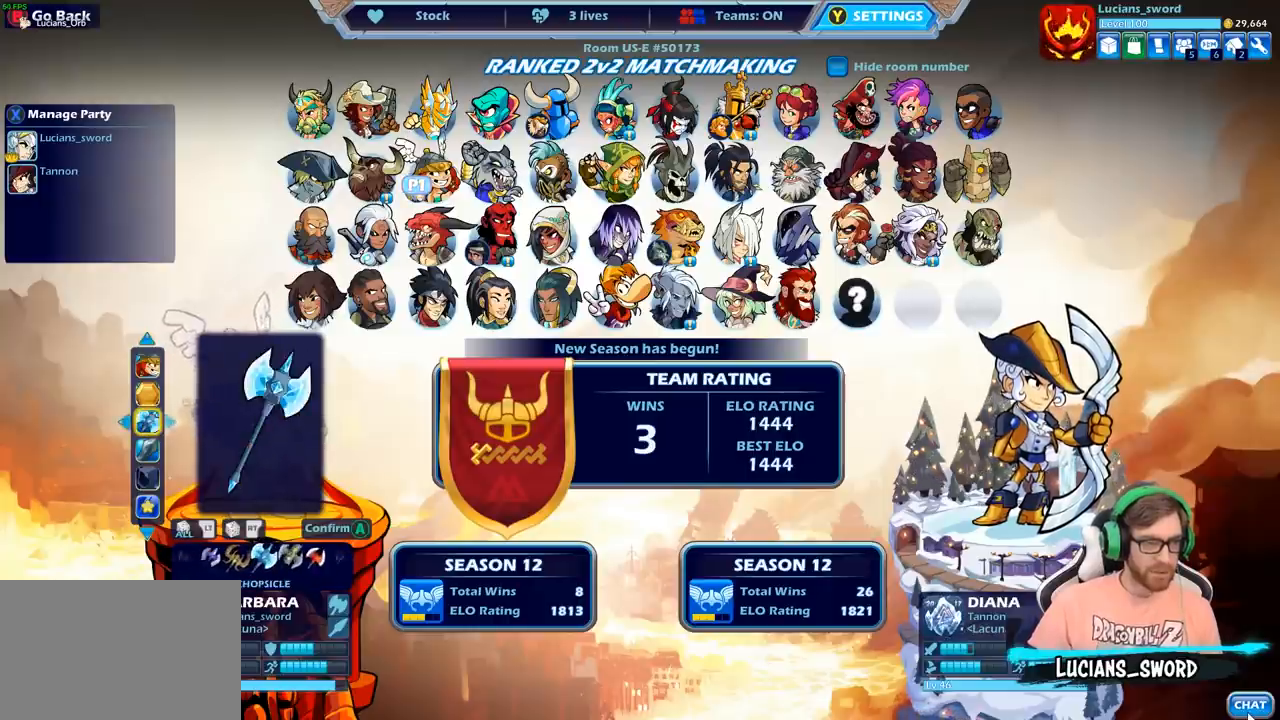
{"buttons": [], "left_stick": "center", "right_stick": "center", "events": [[117, "DPAD_RIGHT", "up"], [283, "DPAD_LEFT", "down"], [367, "DPAD_LEFT", "up"], [417, "DPAD_LEFT", "down"], [500, "DPAD_LEFT", "up"]]}
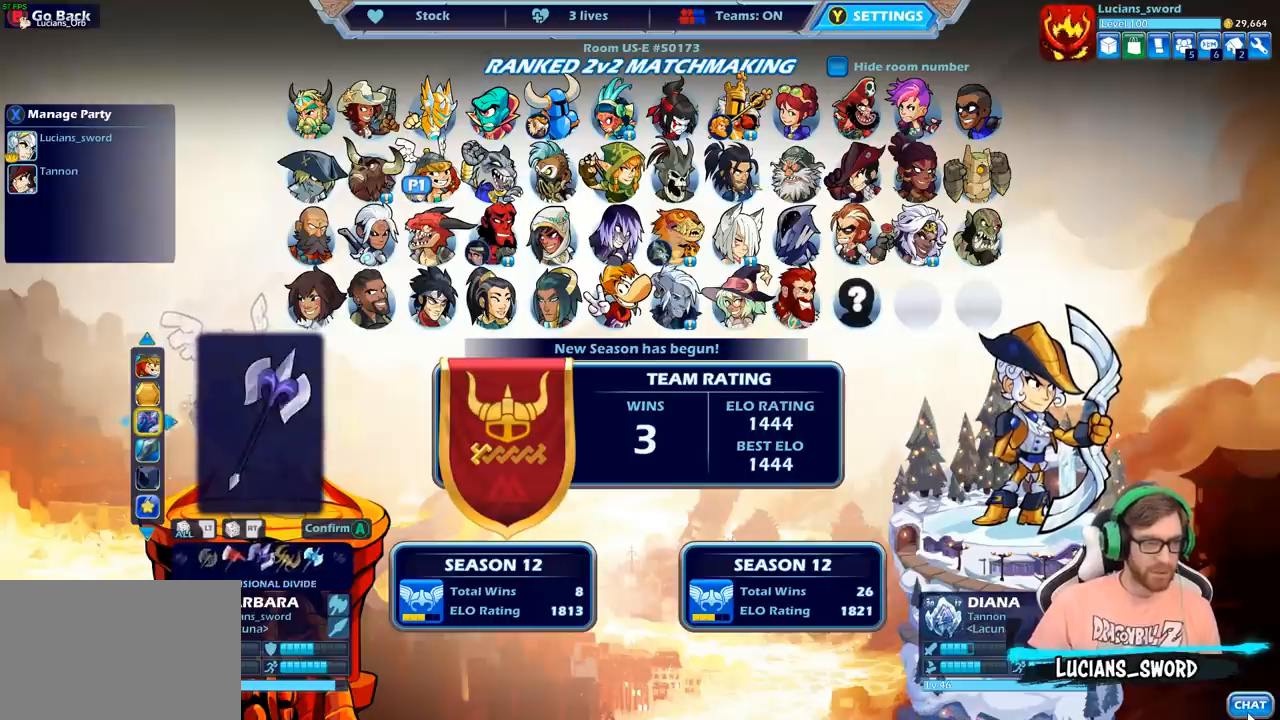
{"buttons": ["DPAD_LEFT"], "left_stick": "center", "right_stick": "center", "events": [[67, "DPAD_LEFT", "down"], [150, "DPAD_LEFT", "up"], [200, "DPAD_LEFT", "down"], [283, "DPAD_LEFT", "up"], [333, "DPAD_LEFT", "down"], [400, "DPAD_LEFT", "up"], [483, "DPAD_LEFT", "down"]]}
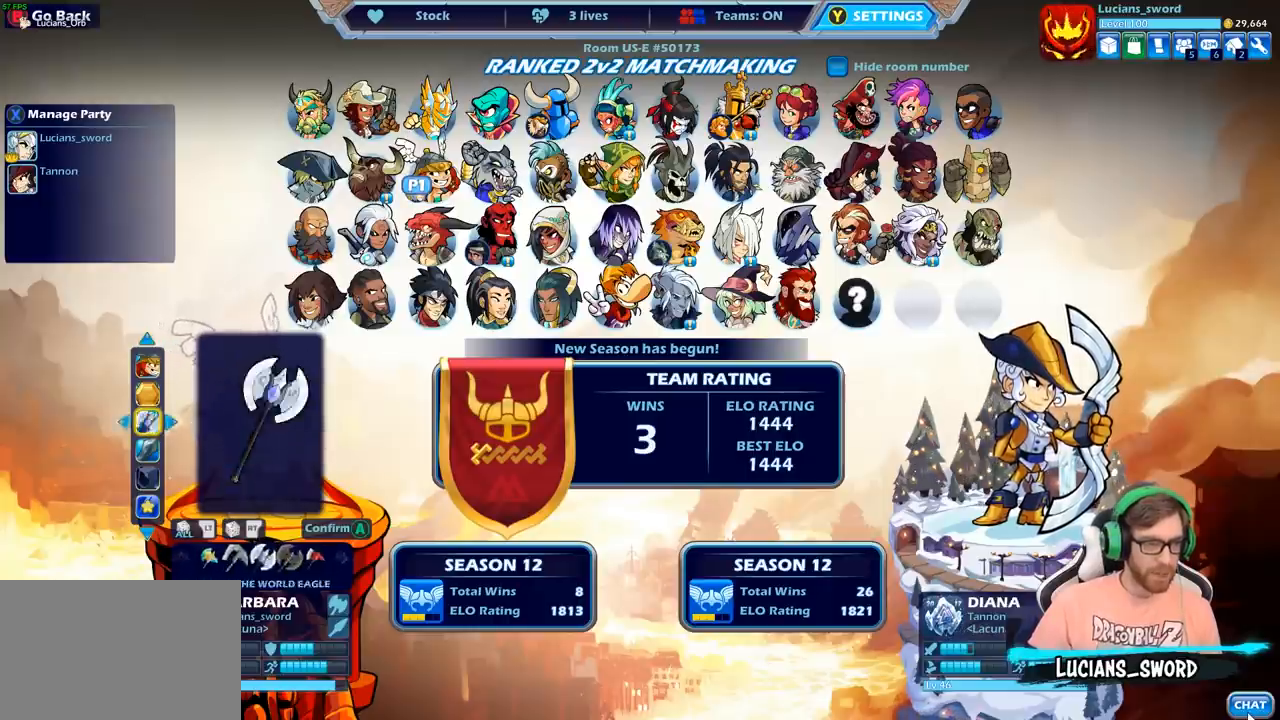
{"buttons": [], "left_stick": "center", "right_stick": "center", "events": [[33, "DPAD_LEFT", "up"], [117, "DPAD_LEFT", "down"], [183, "DPAD_LEFT", "up"], [267, "DPAD_LEFT", "down"], [300, "DPAD_LEFT", "up"]]}
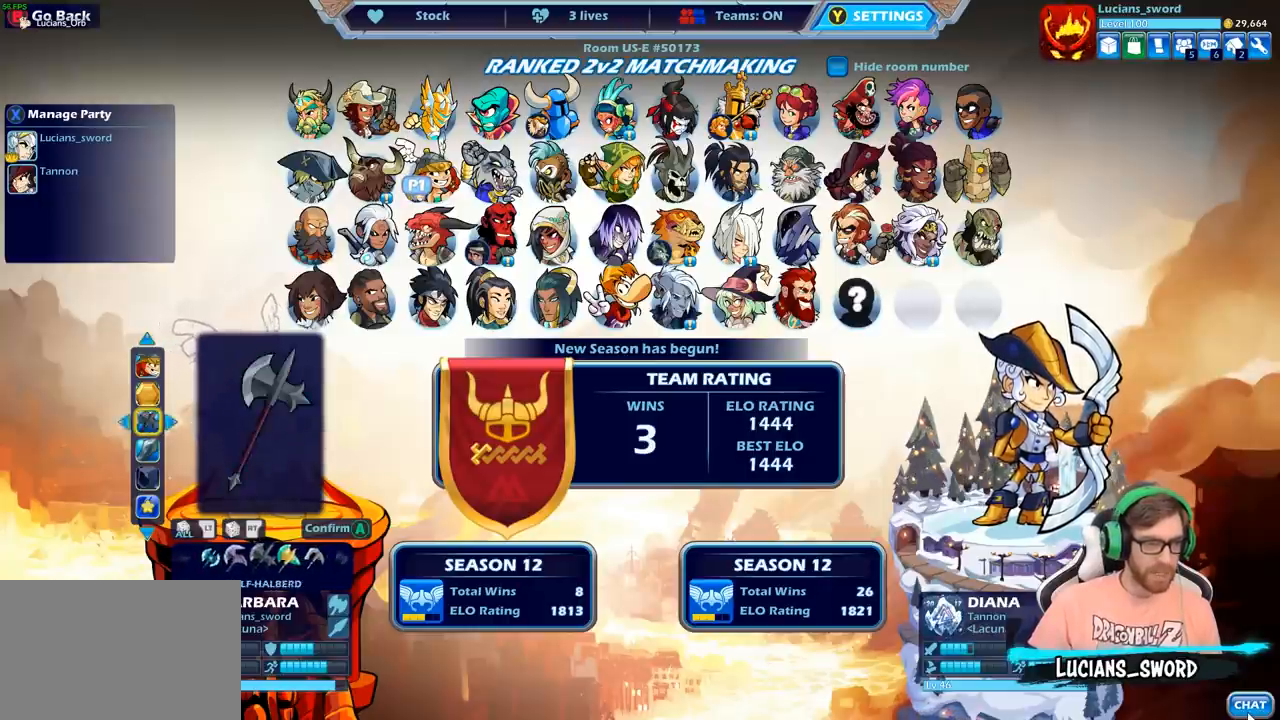
{"buttons": [], "left_stick": "center", "right_stick": "center", "events": [[100, "DPAD_LEFT", "down"], [183, "DPAD_LEFT", "up"], [283, "DPAD_LEFT", "down"], [367, "DPAD_LEFT", "up"]]}
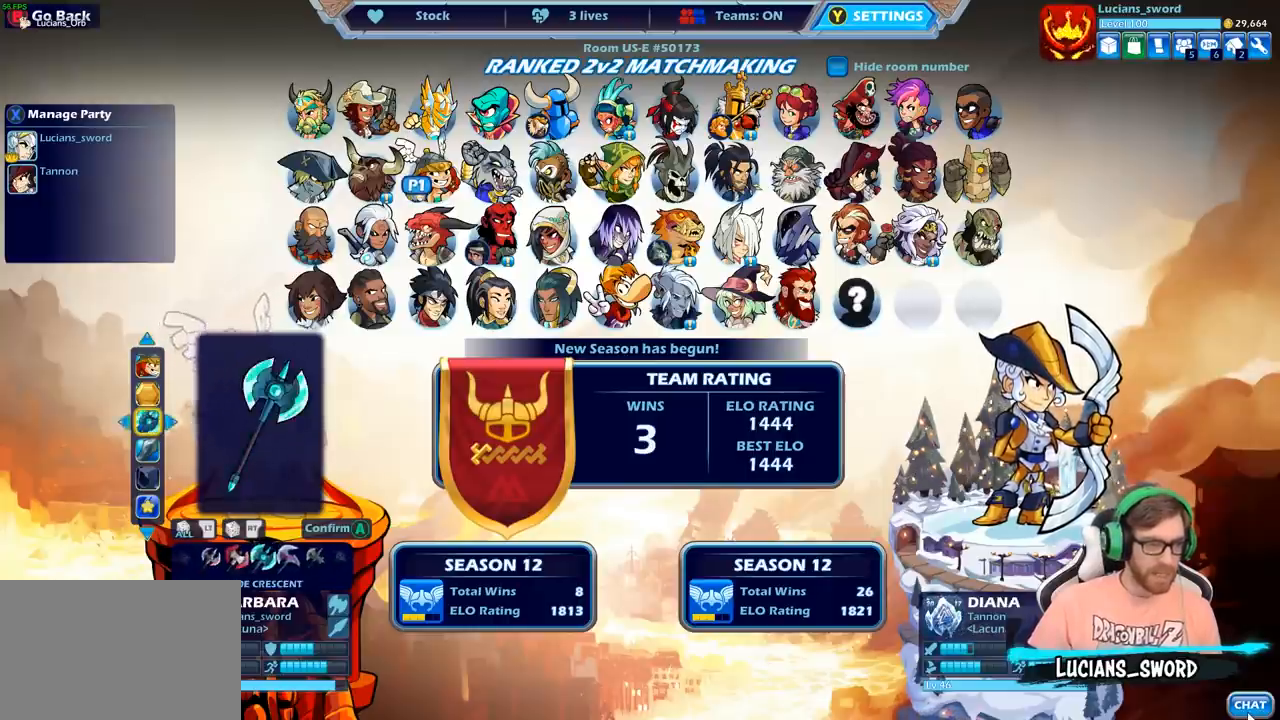
{"buttons": [], "left_stick": "center", "right_stick": "center", "events": [[333, "DPAD_LEFT", "down"], [433, "DPAD_LEFT", "up"]]}
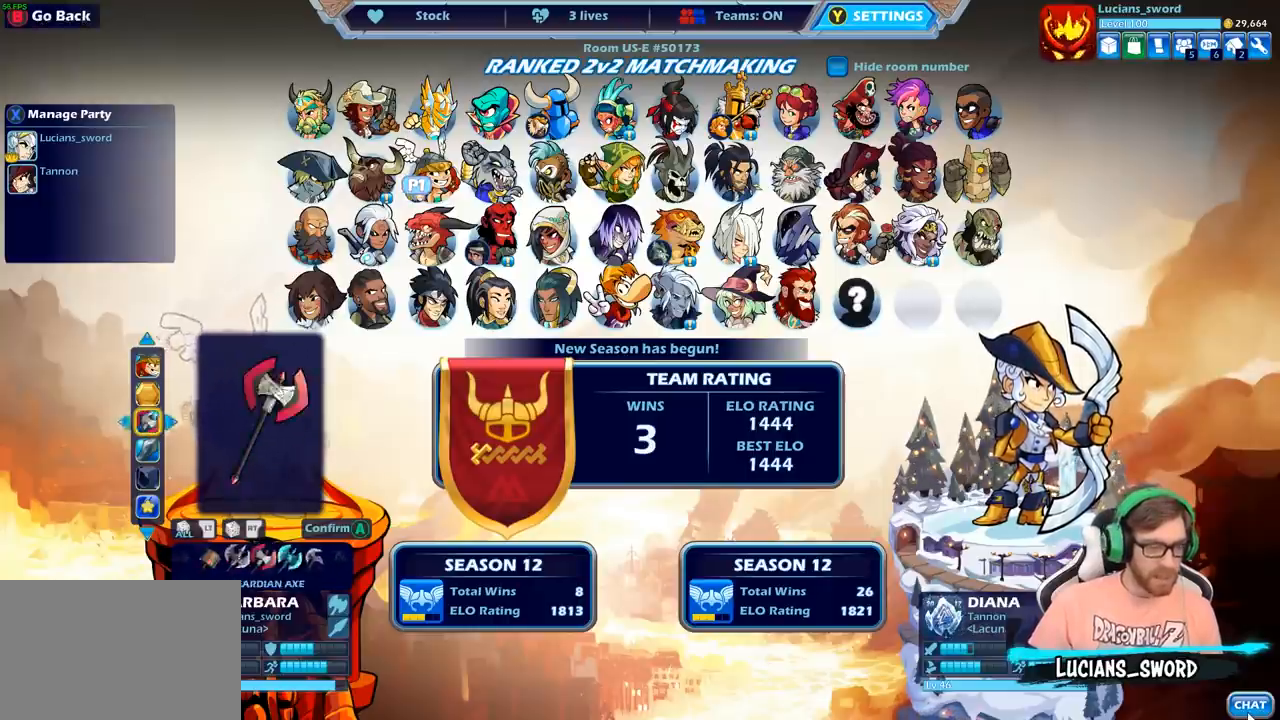
{"buttons": [], "left_stick": "center", "right_stick": "center", "events": [[17, "DPAD_LEFT", "down"], [100, "DPAD_LEFT", "up"], [167, "DPAD_LEFT", "down"], [250, "DPAD_LEFT", "up"], [300, "DPAD_LEFT", "down"], [417, "DPAD_LEFT", "up"]]}
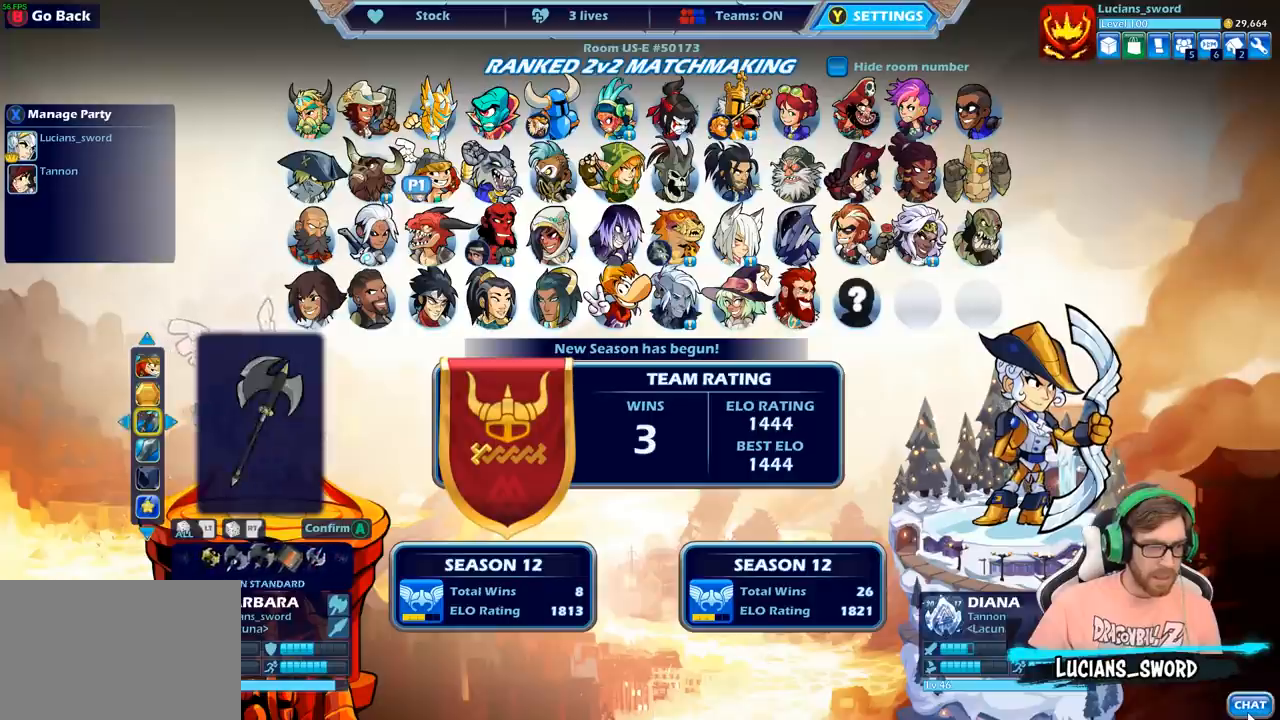
{"buttons": [], "left_stick": "center", "right_stick": "center", "events": [[67, "DPAD_RIGHT", "down"], [167, "DPAD_RIGHT", "up"], [233, "DPAD_RIGHT", "down"], [350, "DPAD_RIGHT", "up"]]}
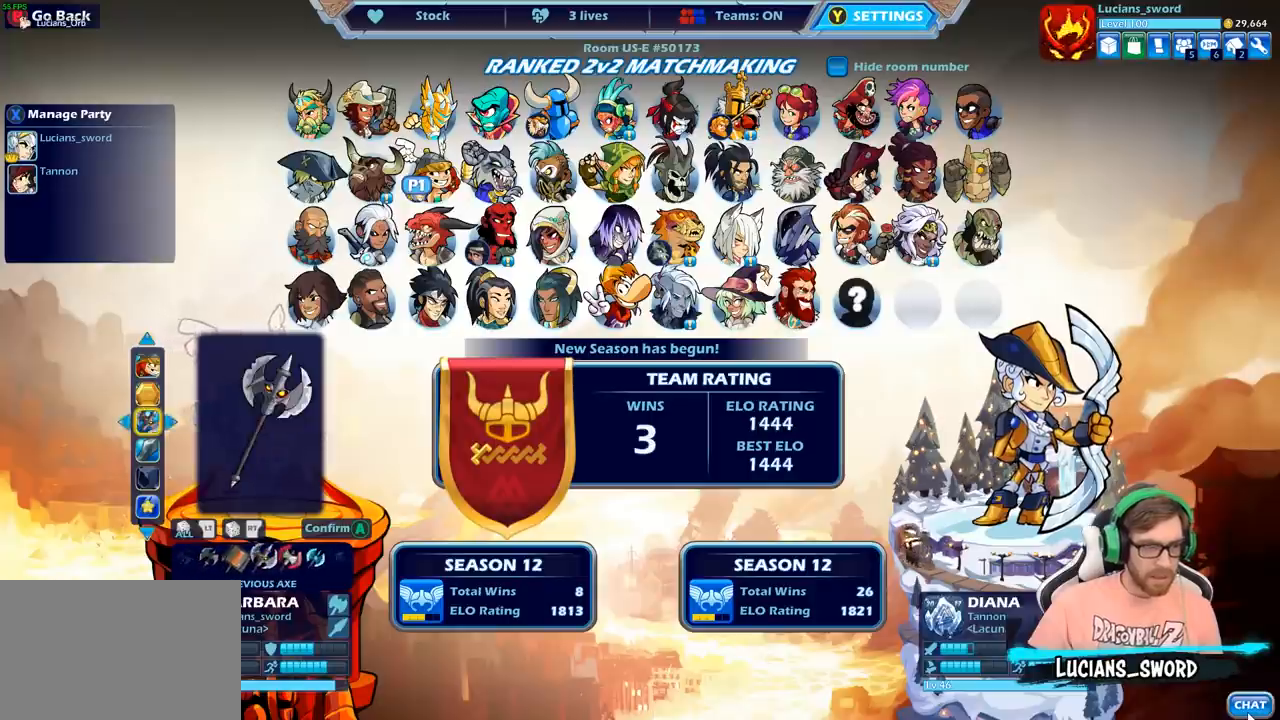
{"buttons": [], "left_stick": "center", "right_stick": "center", "events": []}
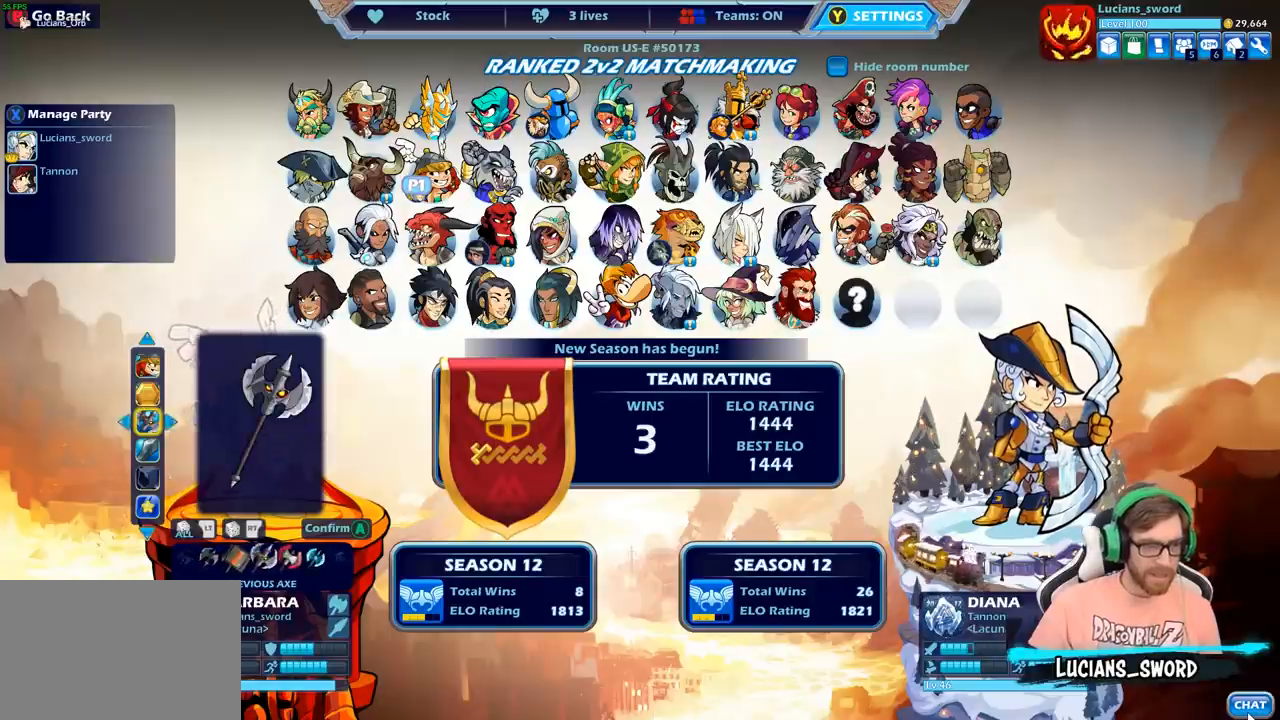
{"buttons": [], "left_stick": "center", "right_stick": "center", "events": [[283, "DPAD_DOWN", "down"], [367, "DPAD_DOWN", "up"]]}
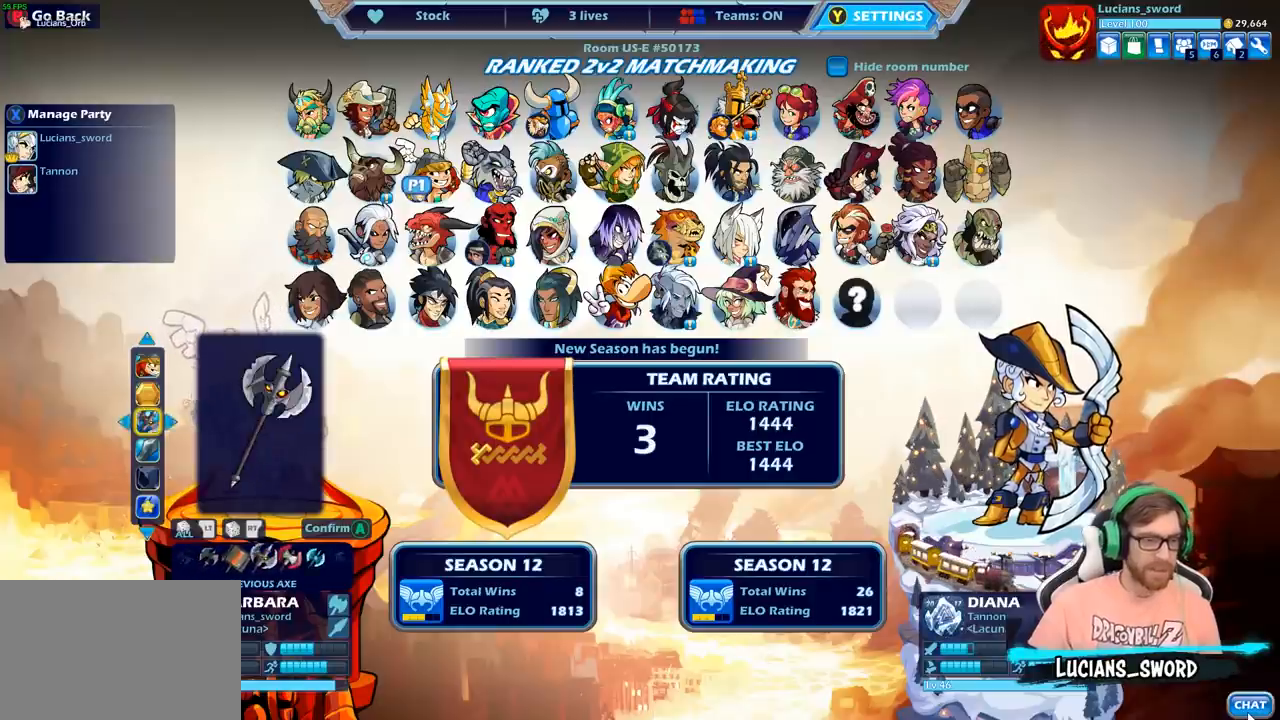
{"buttons": [], "left_stick": "center", "right_stick": "center", "events": [[150, "DPAD_LEFT", "down"], [250, "DPAD_LEFT", "up"]]}
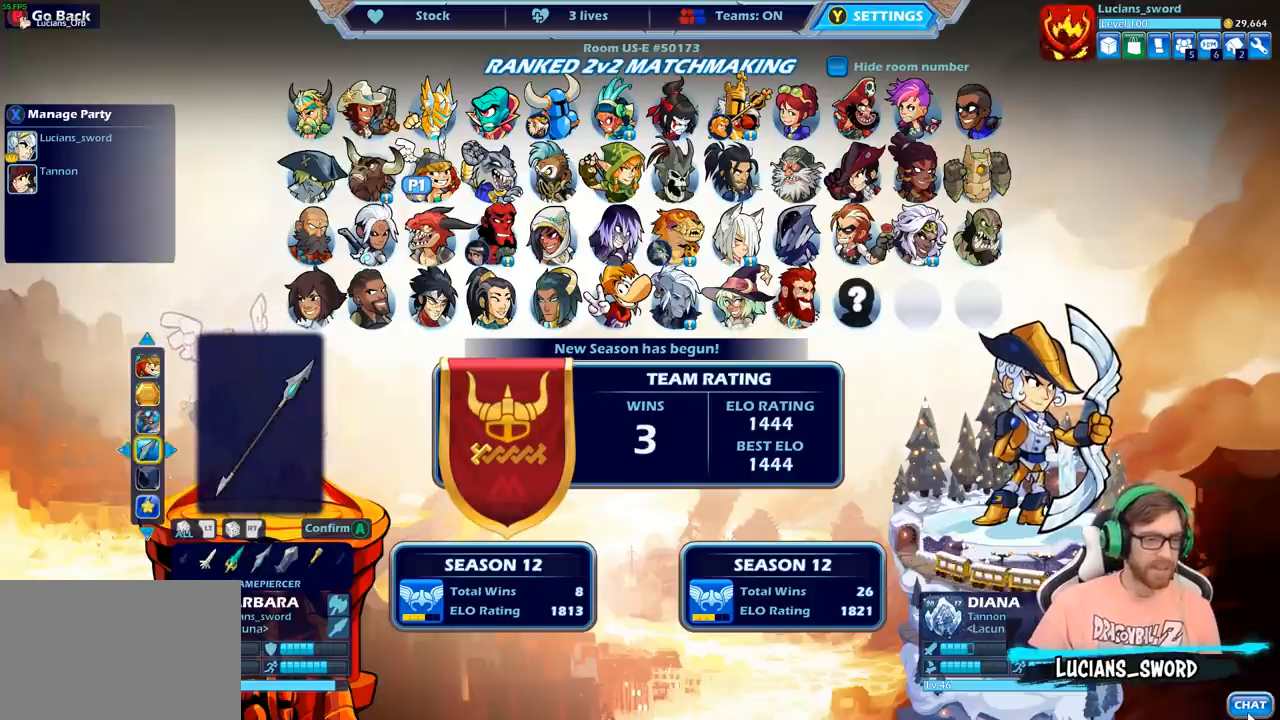
{"buttons": [], "left_stick": "center", "right_stick": "center", "events": [[183, "DPAD_LEFT", "down"], [250, "DPAD_LEFT", "up"], [333, "DPAD_LEFT", "down"], [383, "DPAD_LEFT", "up"]]}
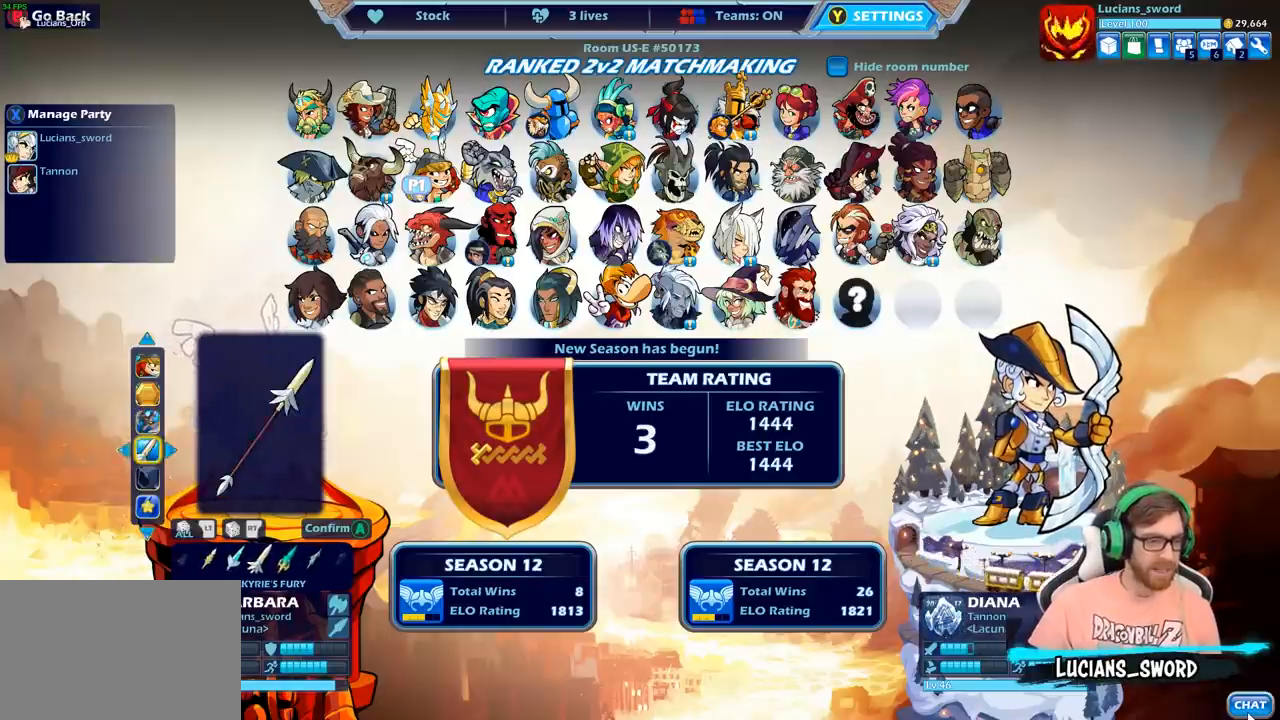
{"buttons": [], "left_stick": "center", "right_stick": "center", "events": []}
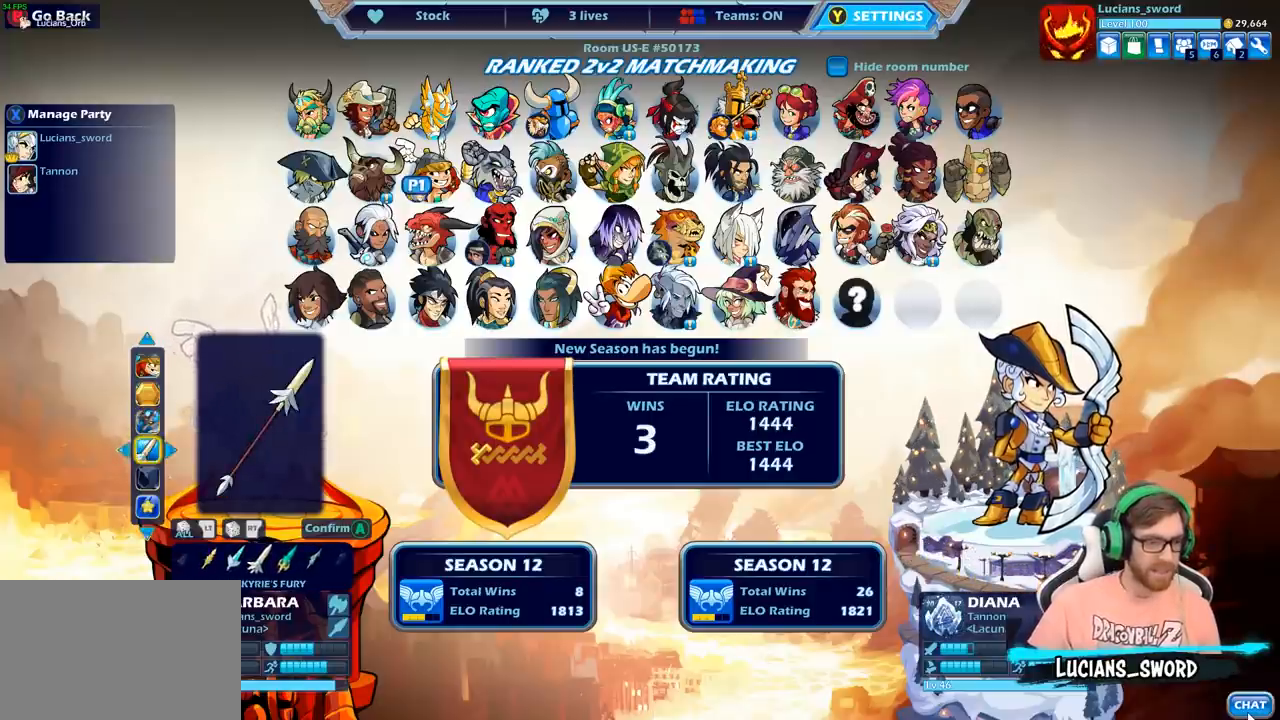
{"buttons": [], "left_stick": "center", "right_stick": "center", "events": []}
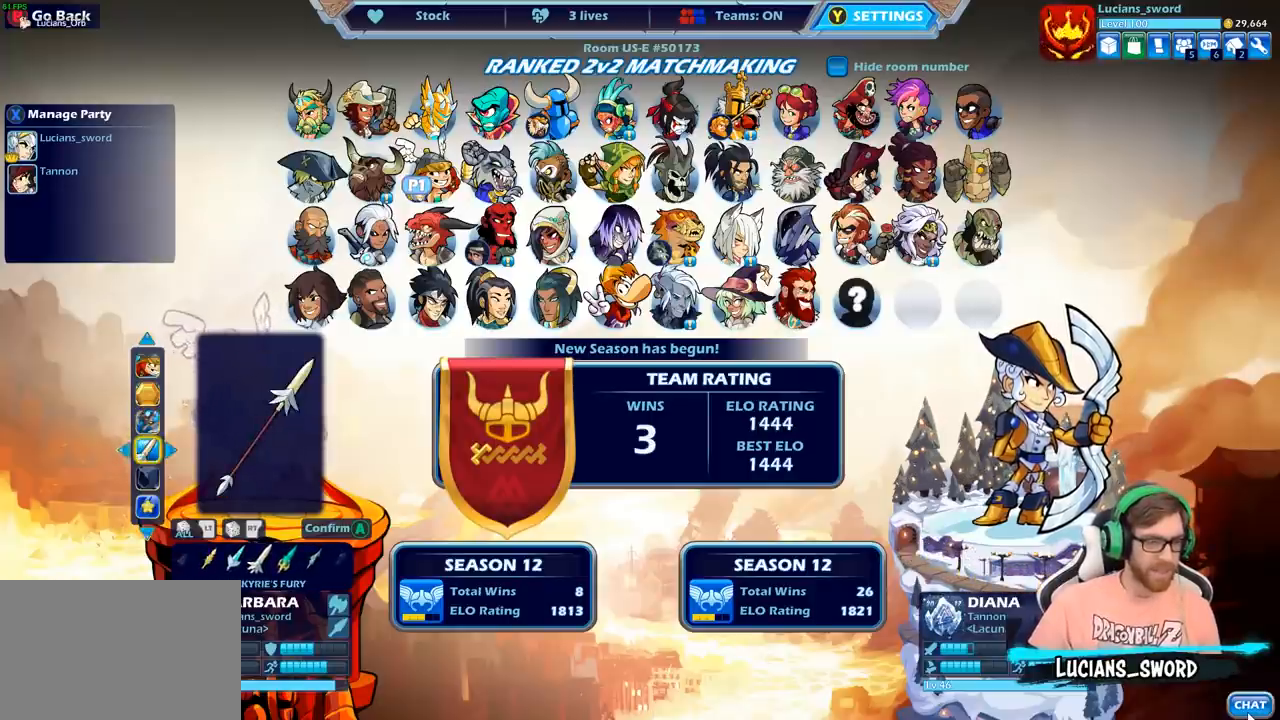
{"buttons": [], "left_stick": "center", "right_stick": "center", "events": [[350, "DPAD_RIGHT", "down"], [433, "DPAD_RIGHT", "up"]]}
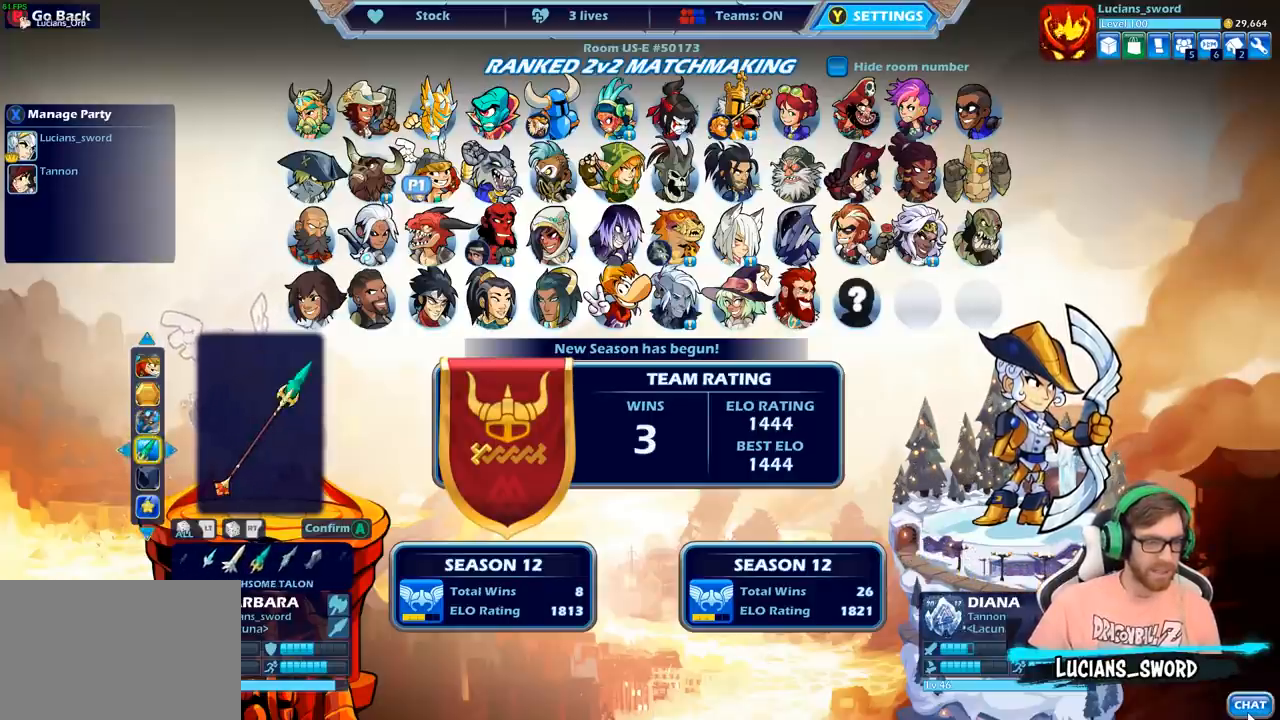
{"buttons": [], "left_stick": "center", "right_stick": "center", "events": [[150, "DPAD_RIGHT", "down"], [200, "DPAD_RIGHT", "up"], [267, "DPAD_RIGHT", "down"], [333, "DPAD_RIGHT", "up"], [400, "DPAD_RIGHT", "down"], [467, "DPAD_RIGHT", "up"]]}
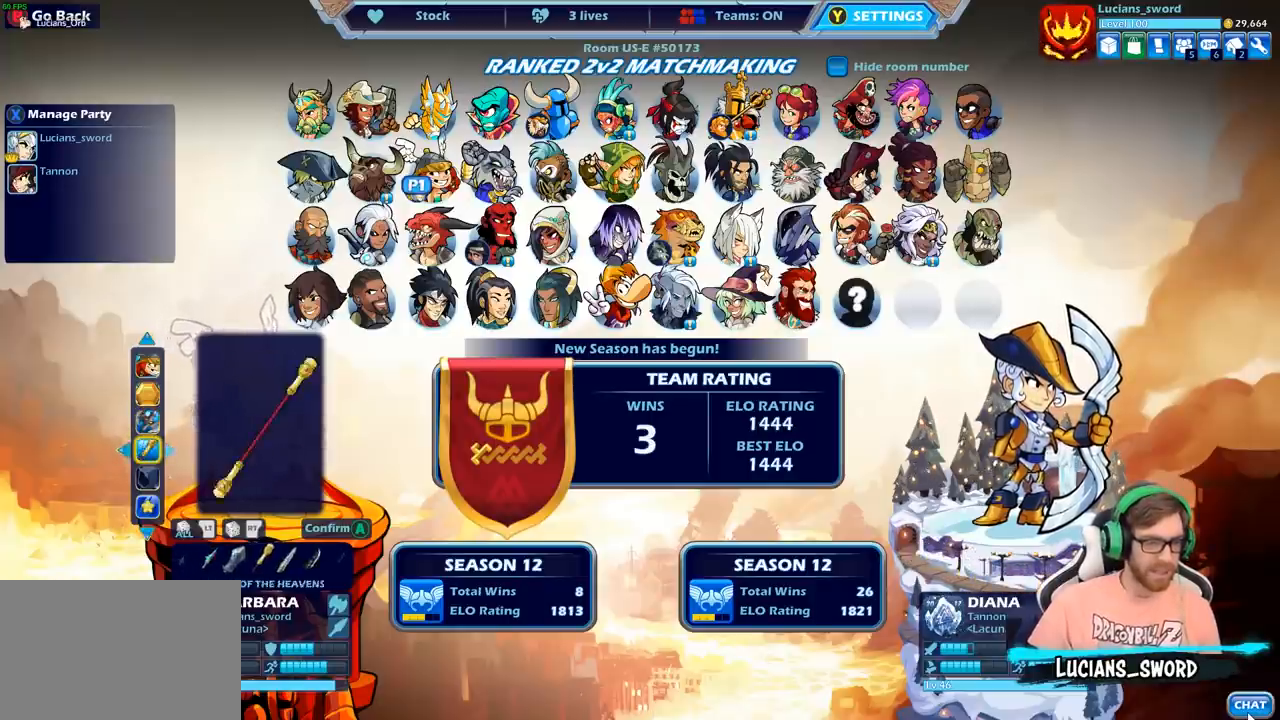
{"buttons": ["DPAD_RIGHT"], "left_stick": "center", "right_stick": "center", "events": [[50, "DPAD_RIGHT", "down"], [100, "DPAD_RIGHT", "up"], [167, "DPAD_RIGHT", "down"], [250, "DPAD_RIGHT", "up"], [317, "DPAD_RIGHT", "down"], [383, "DPAD_RIGHT", "up"], [450, "DPAD_RIGHT", "down"]]}
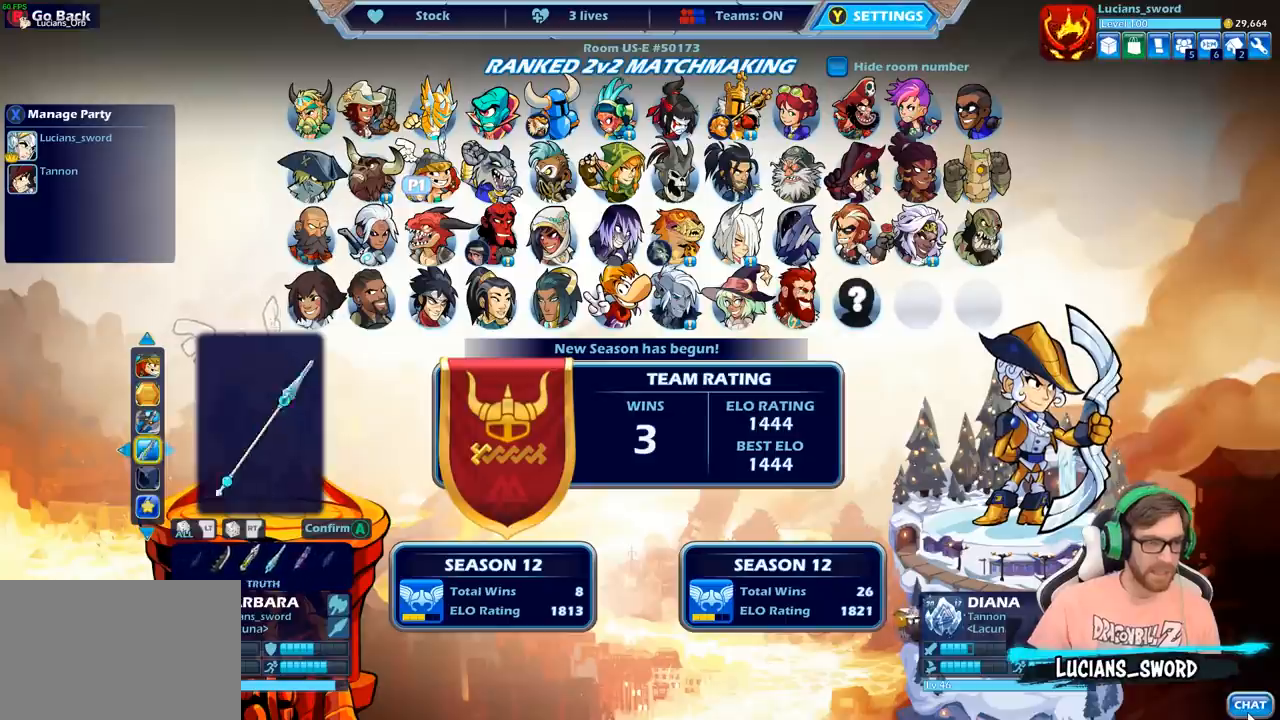
{"buttons": ["DPAD_RIGHT"], "left_stick": "center", "right_stick": "center", "events": [[17, "DPAD_RIGHT", "up"], [83, "DPAD_RIGHT", "down"], [150, "DPAD_RIGHT", "up"], [200, "DPAD_RIGHT", "down"], [300, "DPAD_RIGHT", "up"], [350, "DPAD_RIGHT", "down"], [450, "DPAD_RIGHT", "up"], [500, "DPAD_RIGHT", "down"]]}
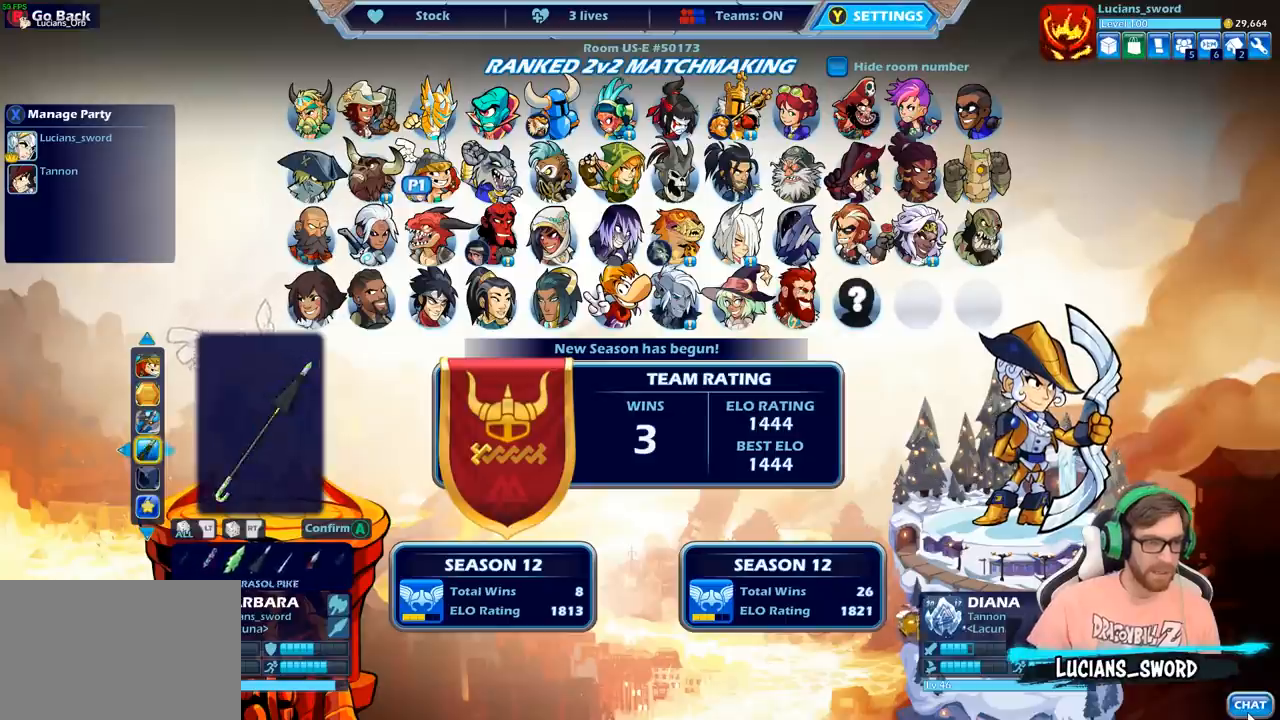
{"buttons": [], "left_stick": "center", "right_stick": "center", "events": [[83, "DPAD_RIGHT", "up"], [133, "DPAD_RIGHT", "down"], [217, "DPAD_RIGHT", "up"], [283, "DPAD_RIGHT", "down"], [367, "DPAD_RIGHT", "up"], [417, "DPAD_RIGHT", "down"], [500, "DPAD_RIGHT", "up"]]}
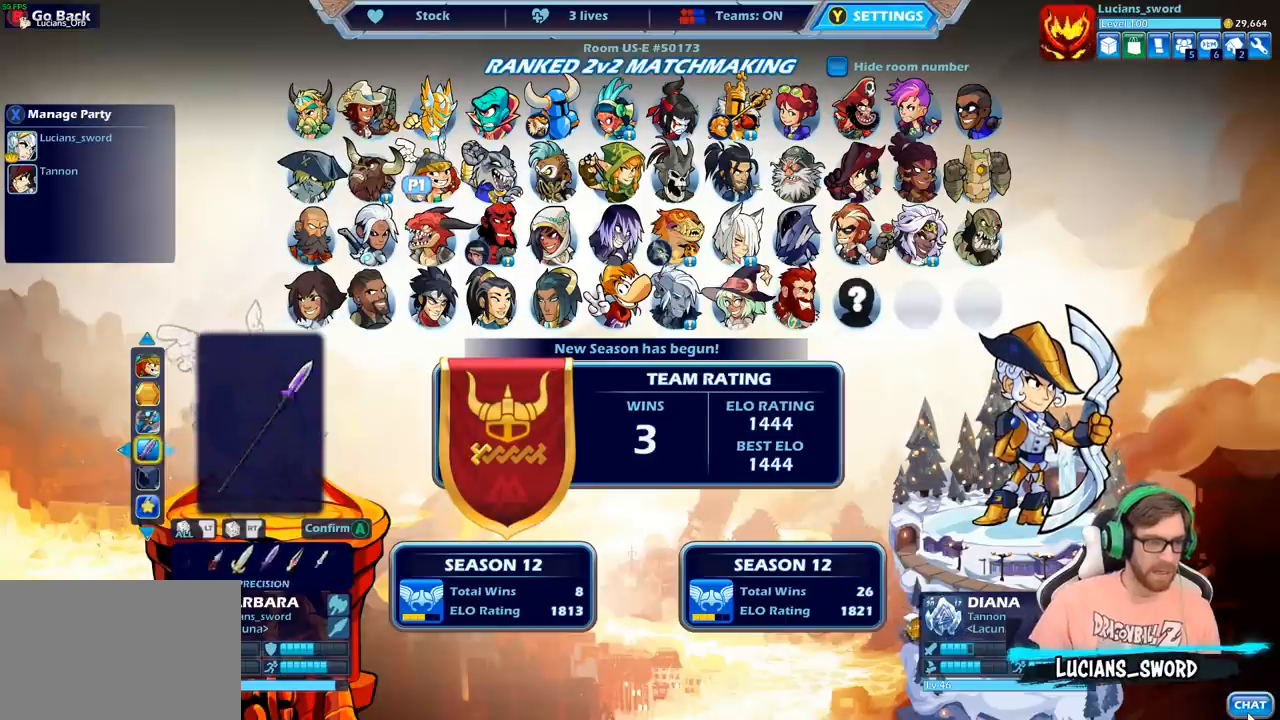
{"buttons": ["DPAD_RIGHT"], "left_stick": "center", "right_stick": "center", "events": [[67, "DPAD_RIGHT", "down"], [133, "DPAD_RIGHT", "up"], [183, "DPAD_RIGHT", "down"], [300, "DPAD_RIGHT", "up"], [333, "DPAD_RIGHT", "down"], [417, "DPAD_RIGHT", "up"], [483, "DPAD_RIGHT", "down"]]}
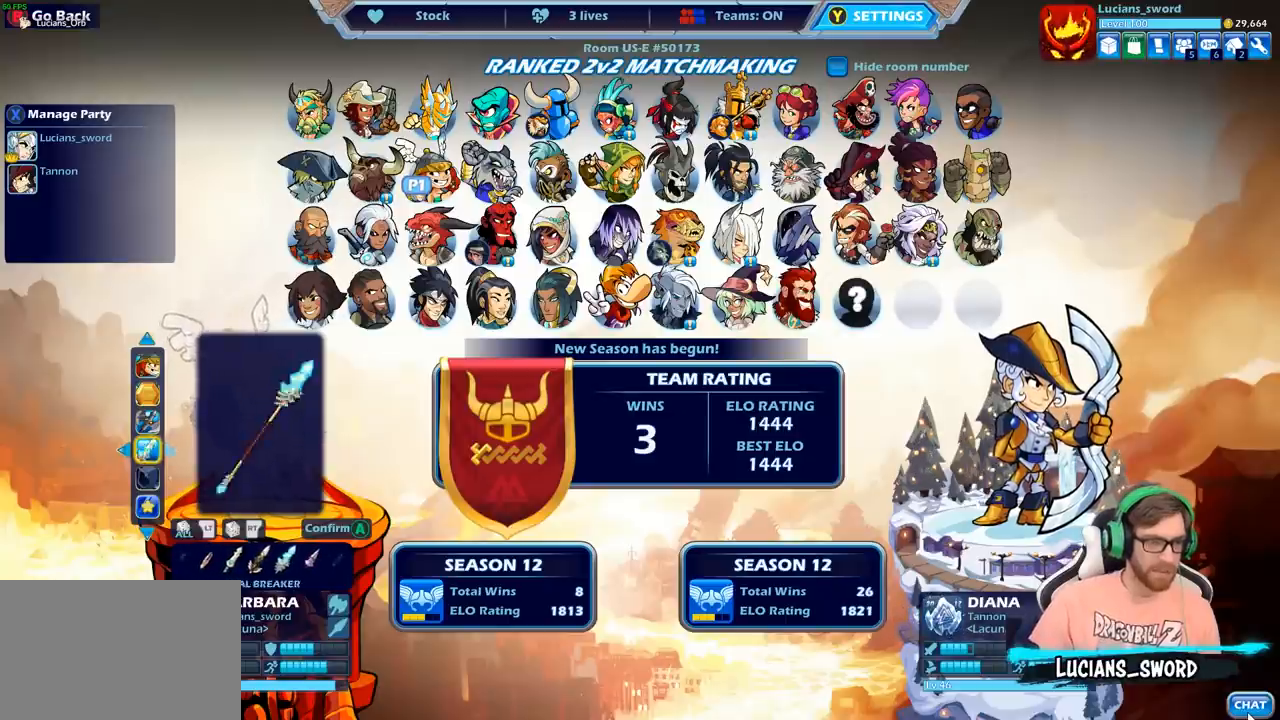
{"buttons": [], "left_stick": "center", "right_stick": "center", "events": [[67, "DPAD_RIGHT", "up"], [133, "DPAD_RIGHT", "down"], [200, "DPAD_RIGHT", "up"], [267, "DPAD_RIGHT", "down"], [333, "DPAD_RIGHT", "up"], [417, "DPAD_RIGHT", "down"], [483, "DPAD_RIGHT", "up"]]}